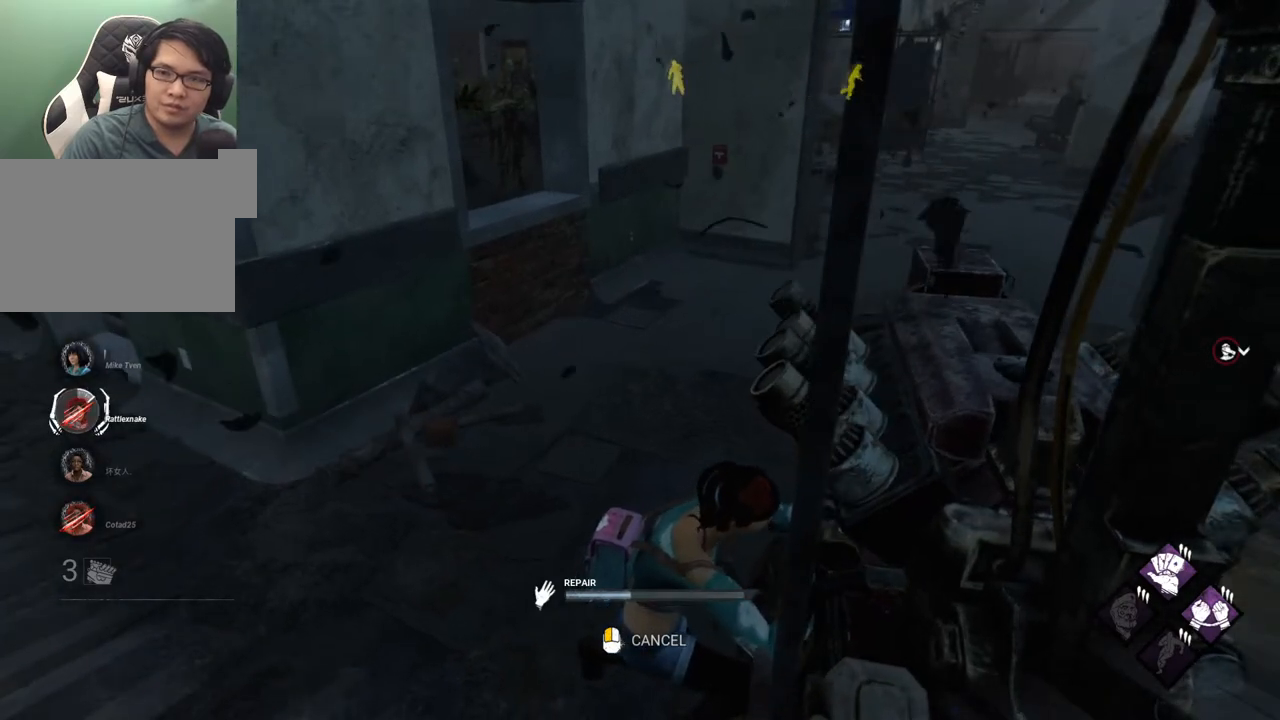
Gameplay with keyboard and mouse; each line is a JSON object with the keys and mouse buttons held at the frame after it. "events" lists presses ("down") and releases ("up") of "1", "2", "3", "4", "5", "a", "alt", "c", "caps_lock", "ctrl", "d", "e", "f", "g", "q", "r", "s", "shift", "space", "t", "tab", "v", "w", "x", "z", "mouse_left", "mouse_wheel" and "mouse_right" between this image and that frame as [ms after this image, input, new state], when the widget could be followed in between. "mouse_left", "mouse_wheel", "mouse_right" = the "left", "wheel", "right" buttons of the "mouse" list. No other keys are recorded. "wheel" means that the mouse wheel is clicked or scrolled. "mouse_move" is the direction in which the mouse moves at that frame (one of eight, or "still"), when it could be read.
{"keys": [], "mouse": [], "mouse_move": "right", "events": []}
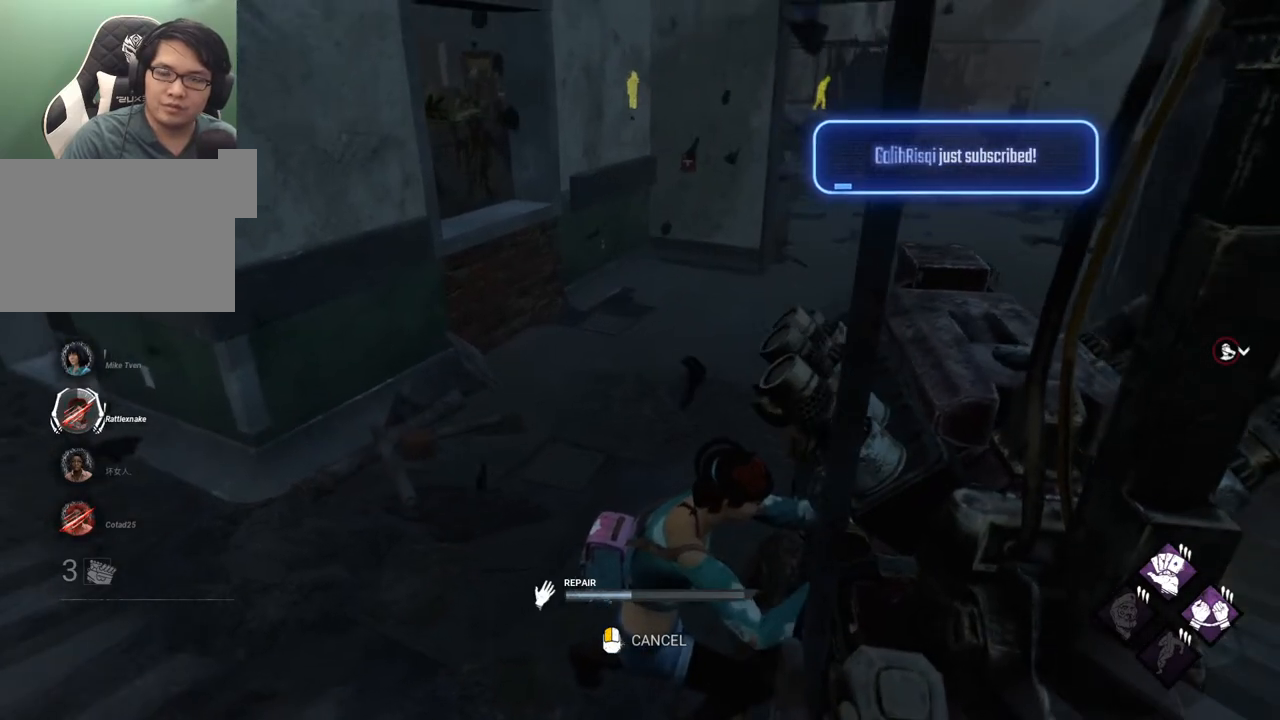
{"keys": [], "mouse": [], "mouse_move": "still", "events": []}
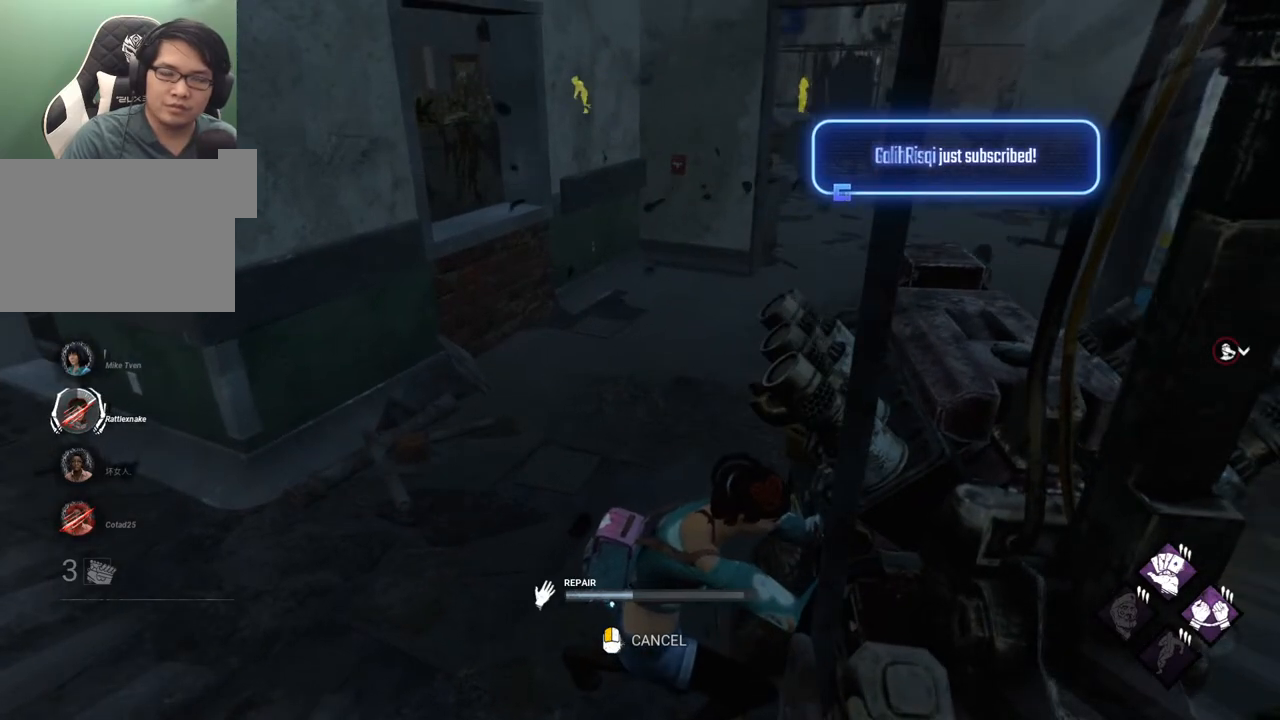
{"keys": [], "mouse": [], "mouse_move": "still", "events": []}
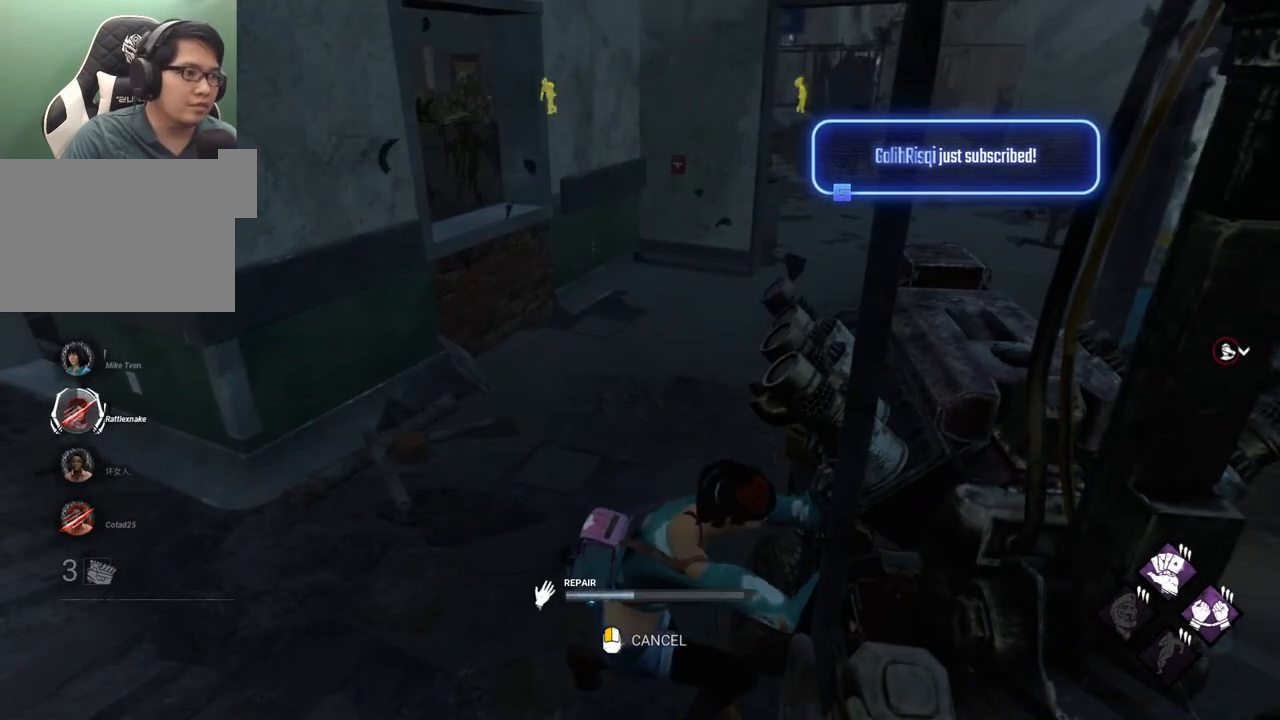
{"keys": [], "mouse": [], "mouse_move": "still", "events": []}
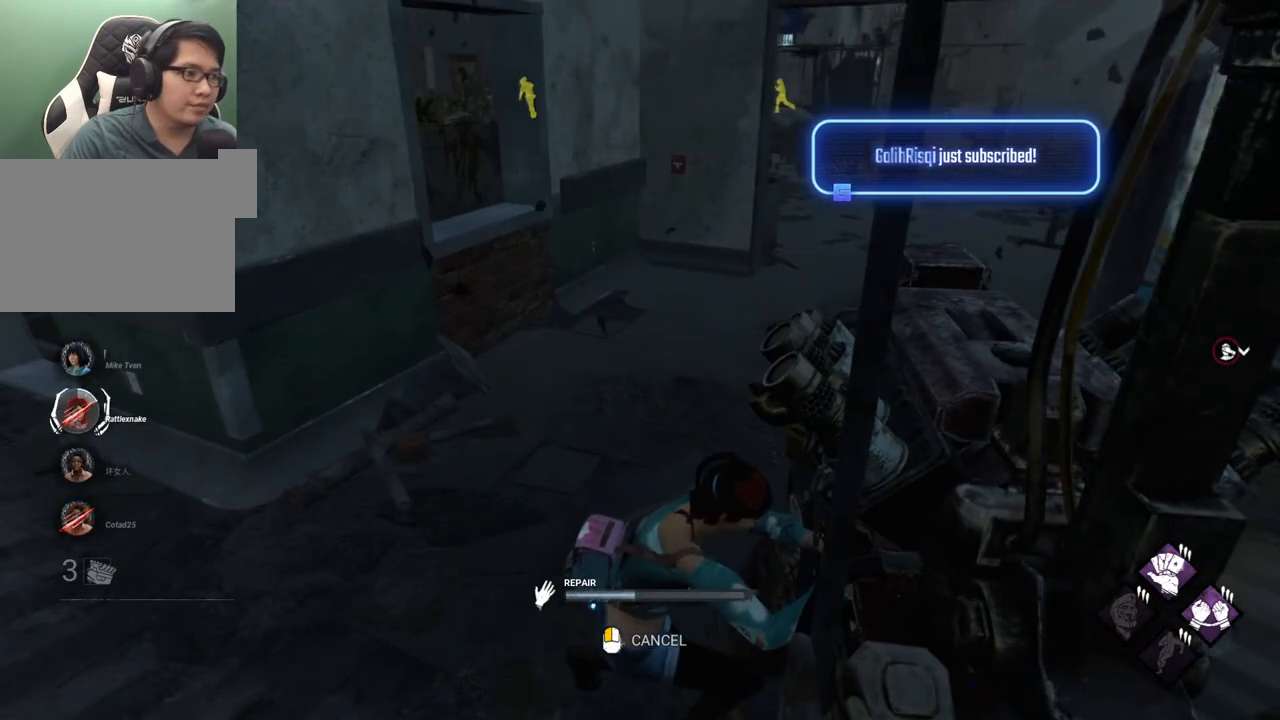
{"keys": [], "mouse": [], "mouse_move": "still", "events": []}
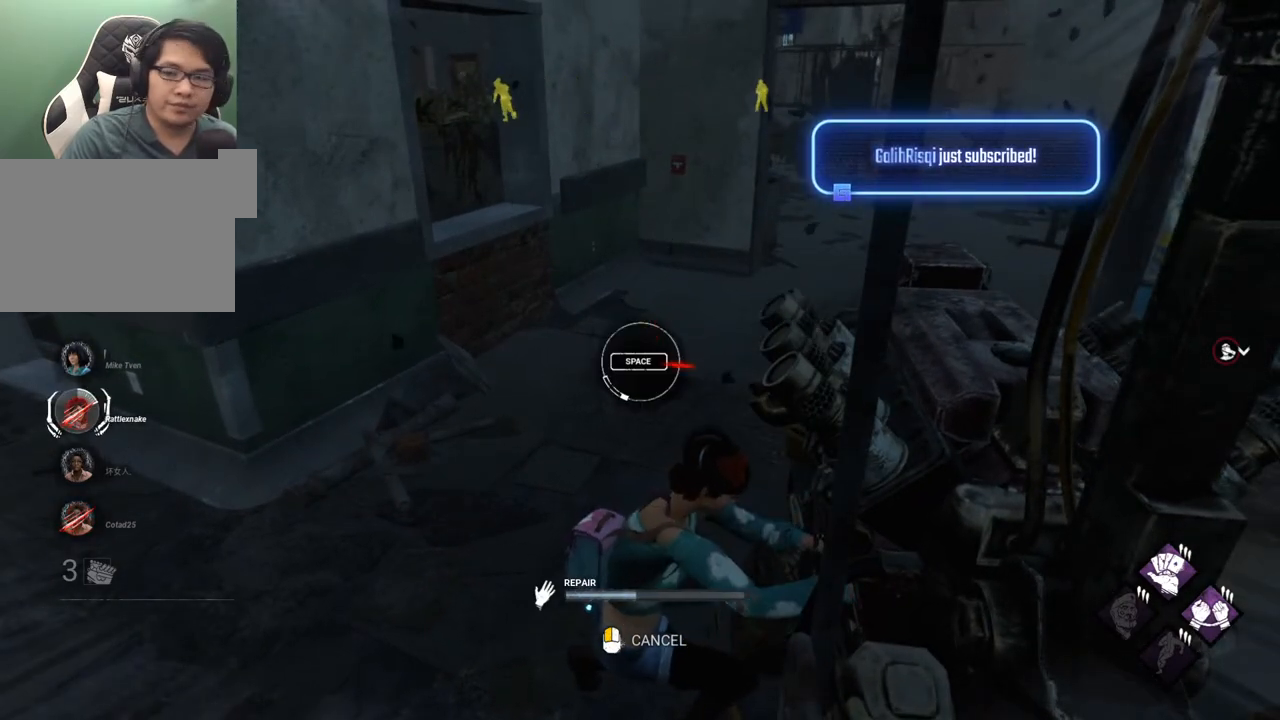
{"keys": [], "mouse": [], "mouse_move": "still", "events": [[400, "space", "down"], [500, "space", "up"]]}
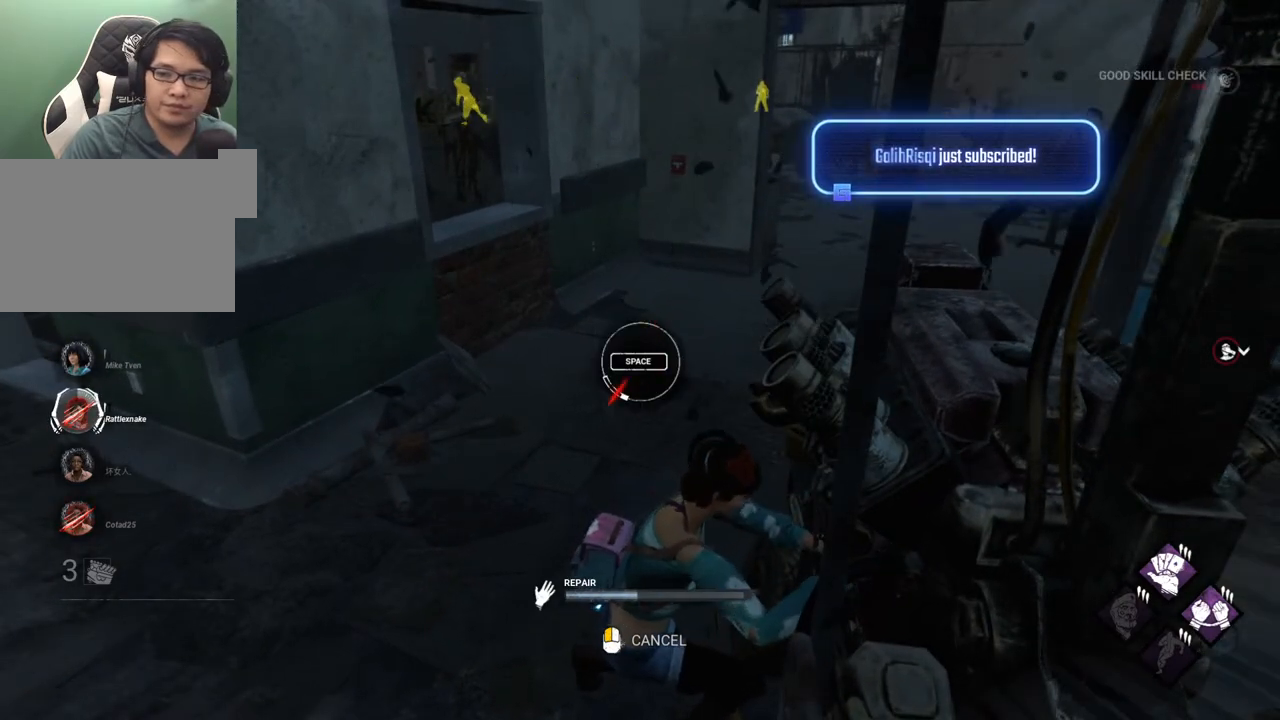
{"keys": [], "mouse": [], "mouse_move": "left", "events": []}
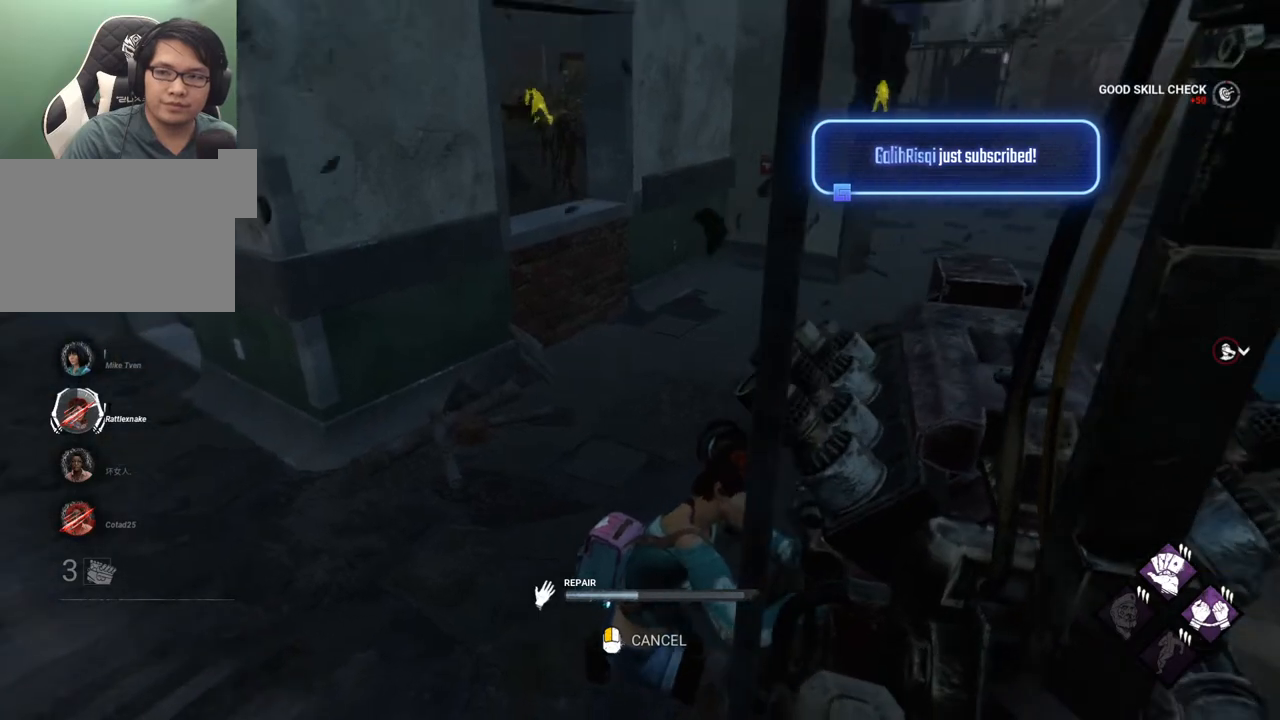
{"keys": [], "mouse": [], "mouse_move": "still", "events": []}
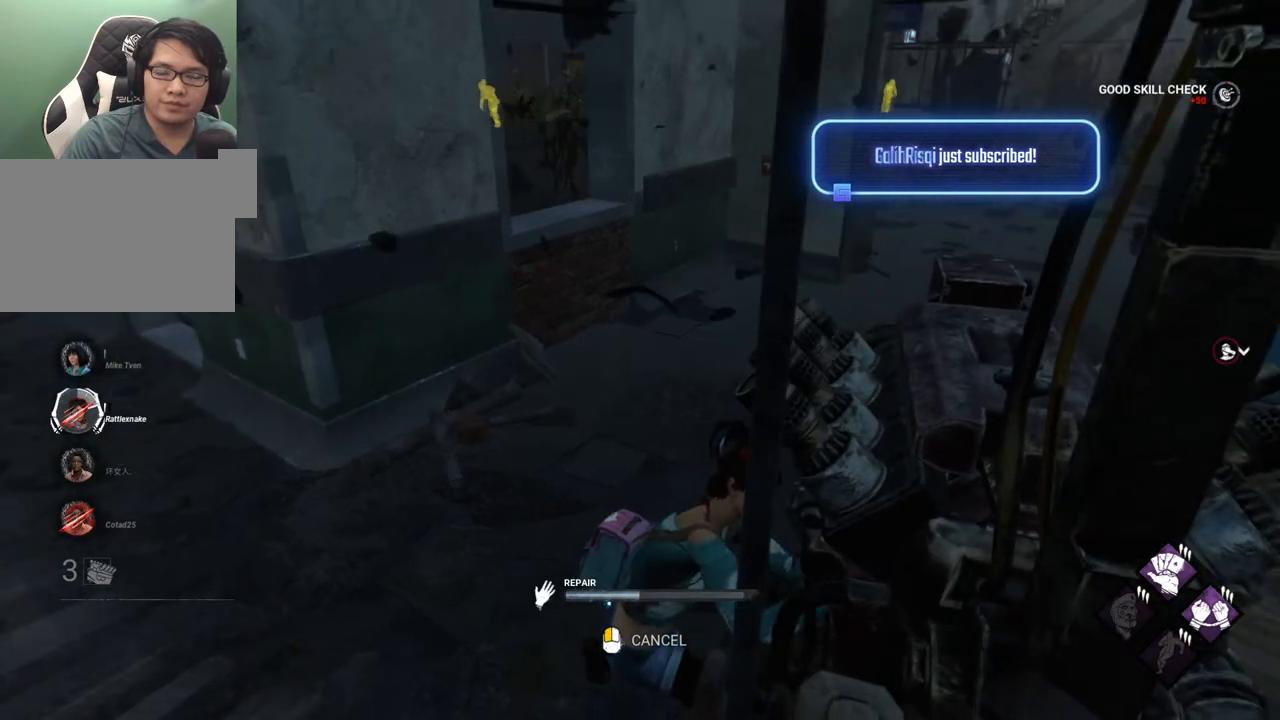
{"keys": [], "mouse": [], "mouse_move": "still", "events": []}
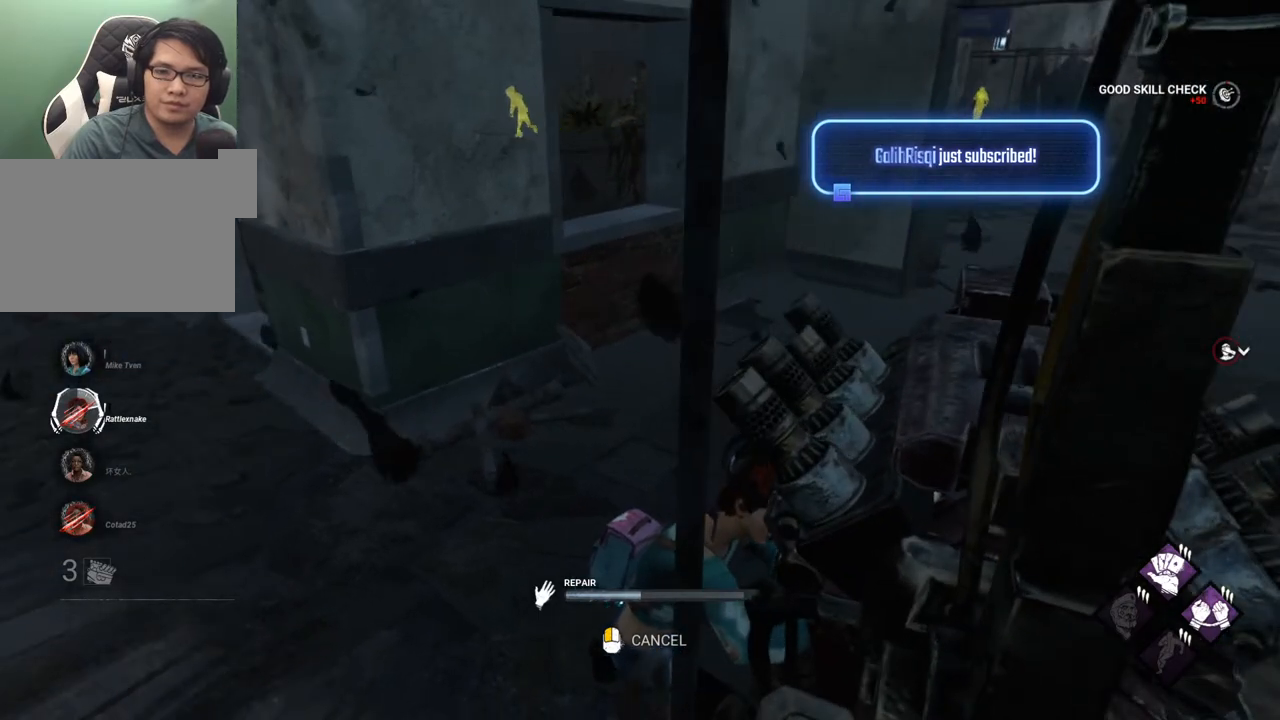
{"keys": [], "mouse": [], "mouse_move": "still", "events": []}
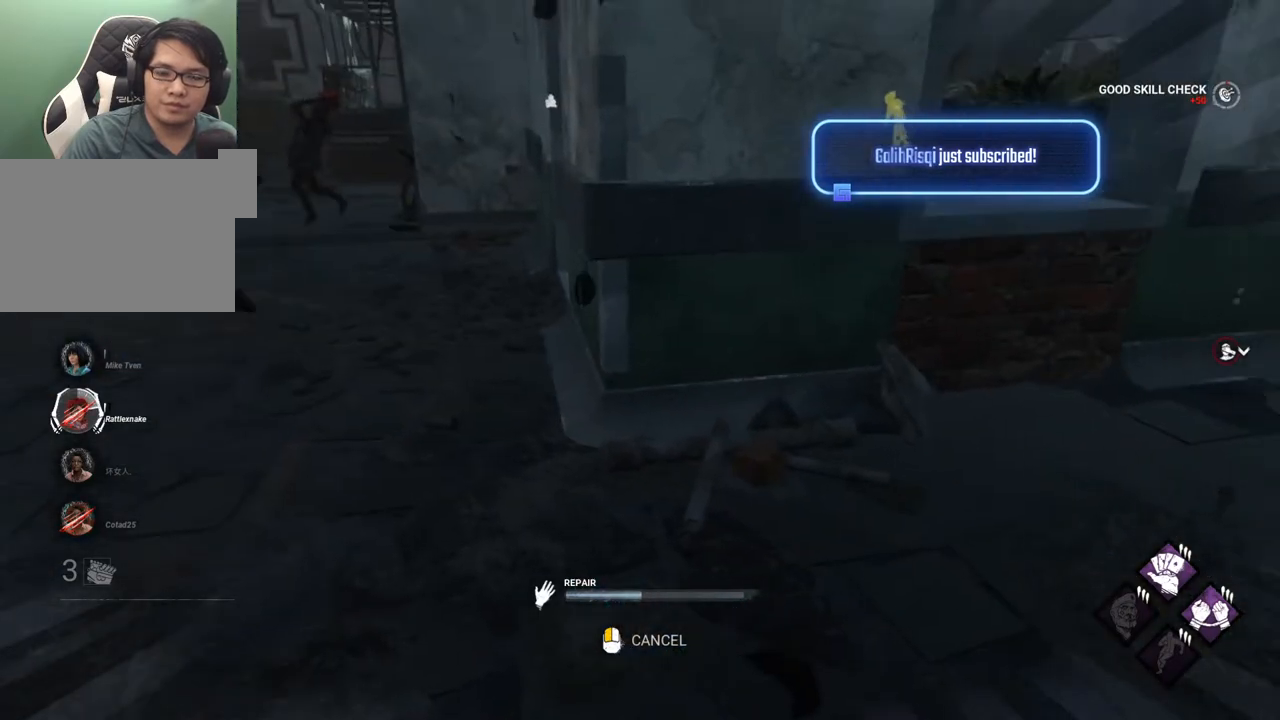
{"keys": [], "mouse": [], "mouse_move": "left", "events": []}
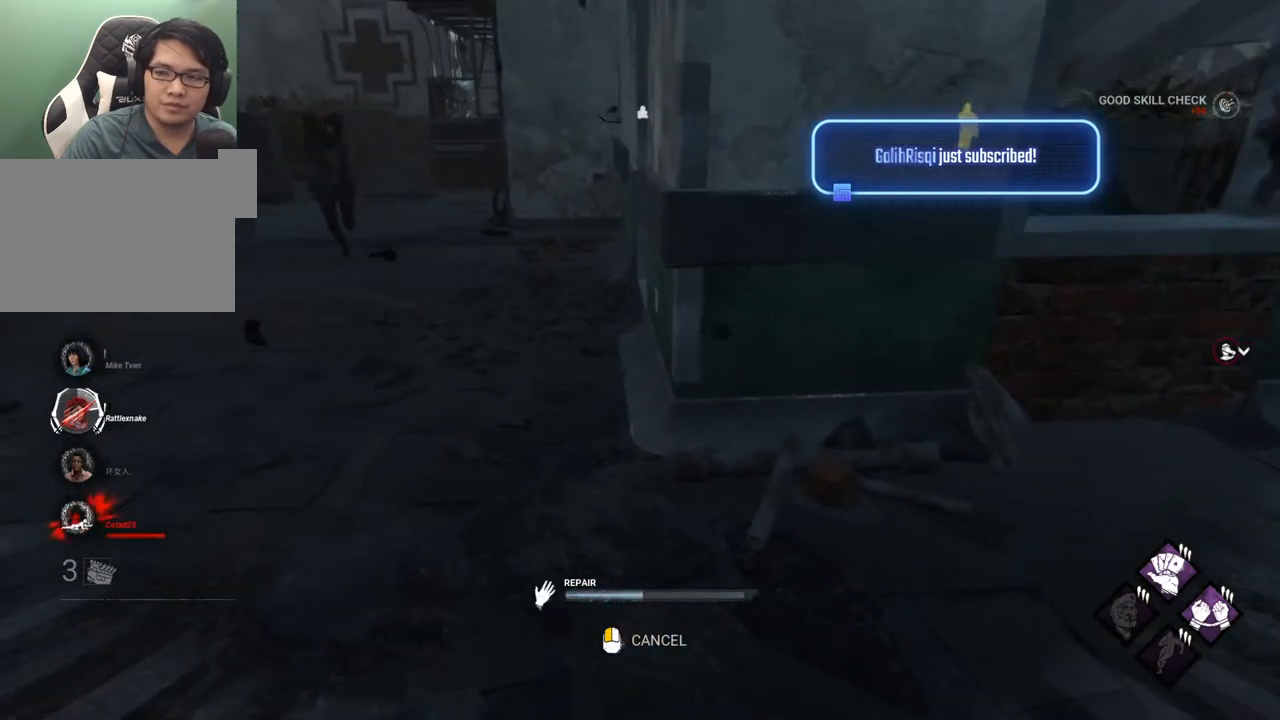
{"keys": [], "mouse": [], "mouse_move": "right", "events": []}
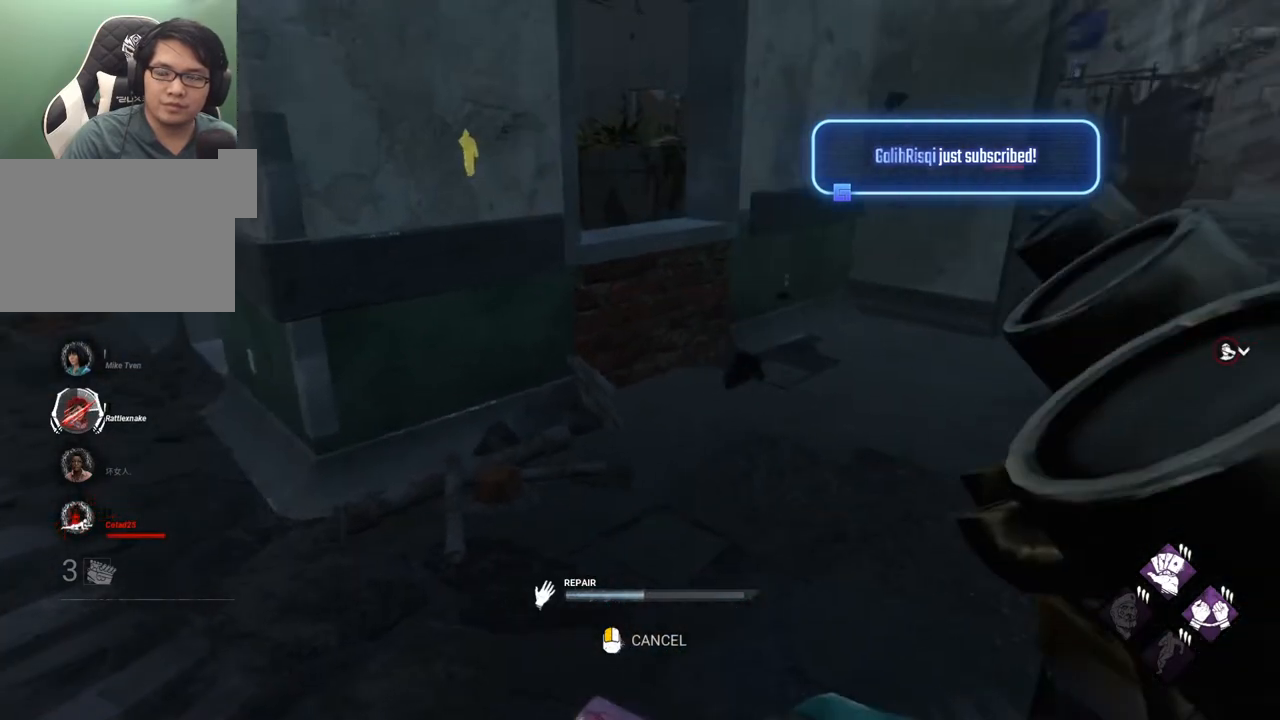
{"keys": [], "mouse": [], "mouse_move": "left", "events": []}
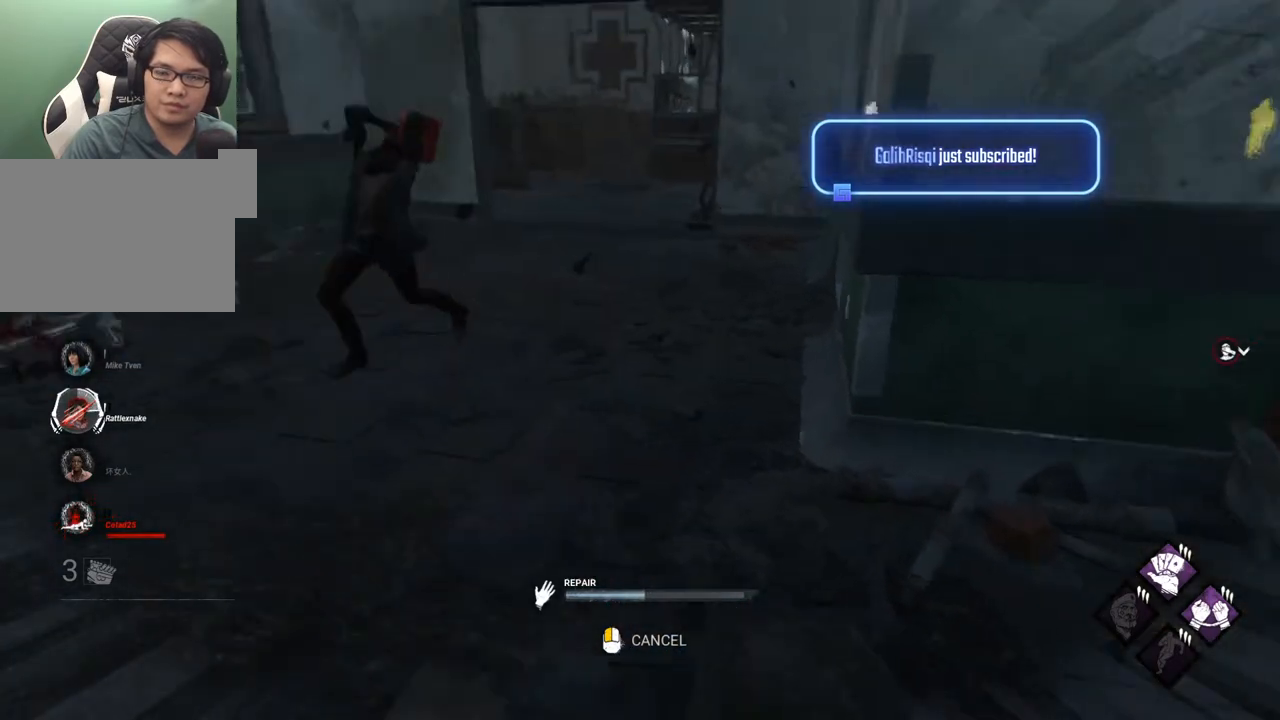
{"keys": [], "mouse": [], "mouse_move": "still", "events": []}
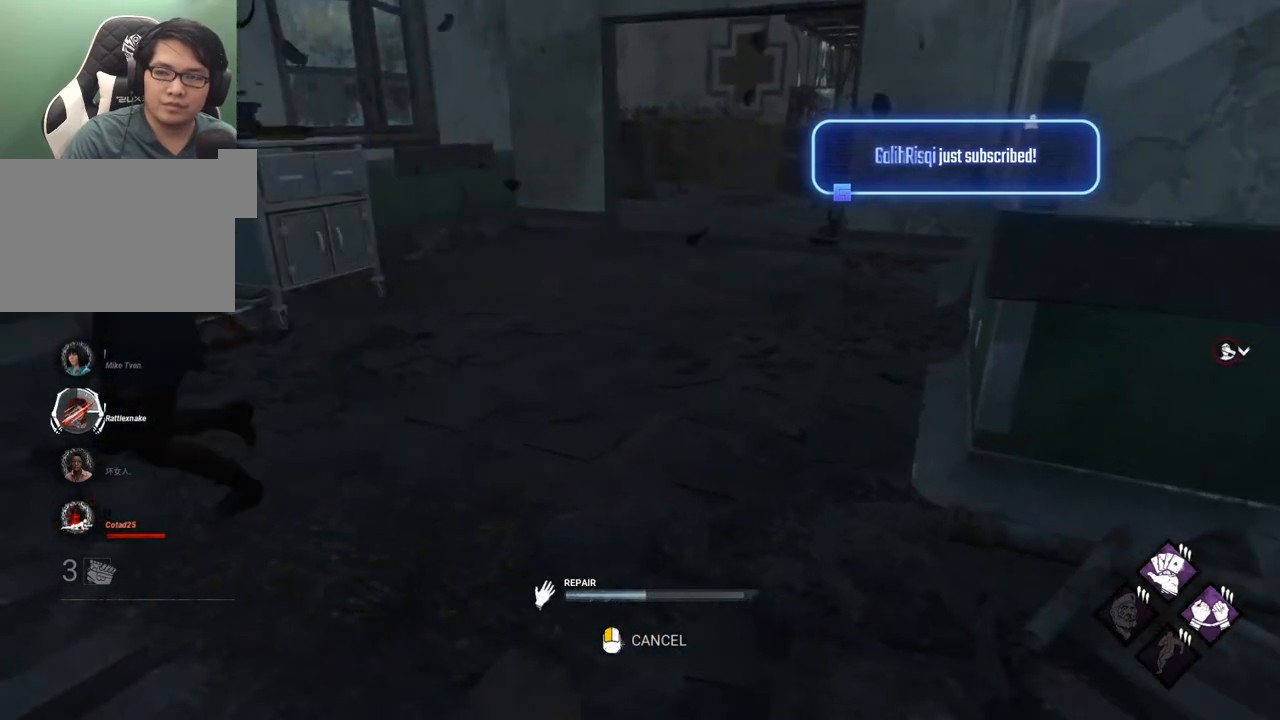
{"keys": [], "mouse": [], "mouse_move": "still", "events": []}
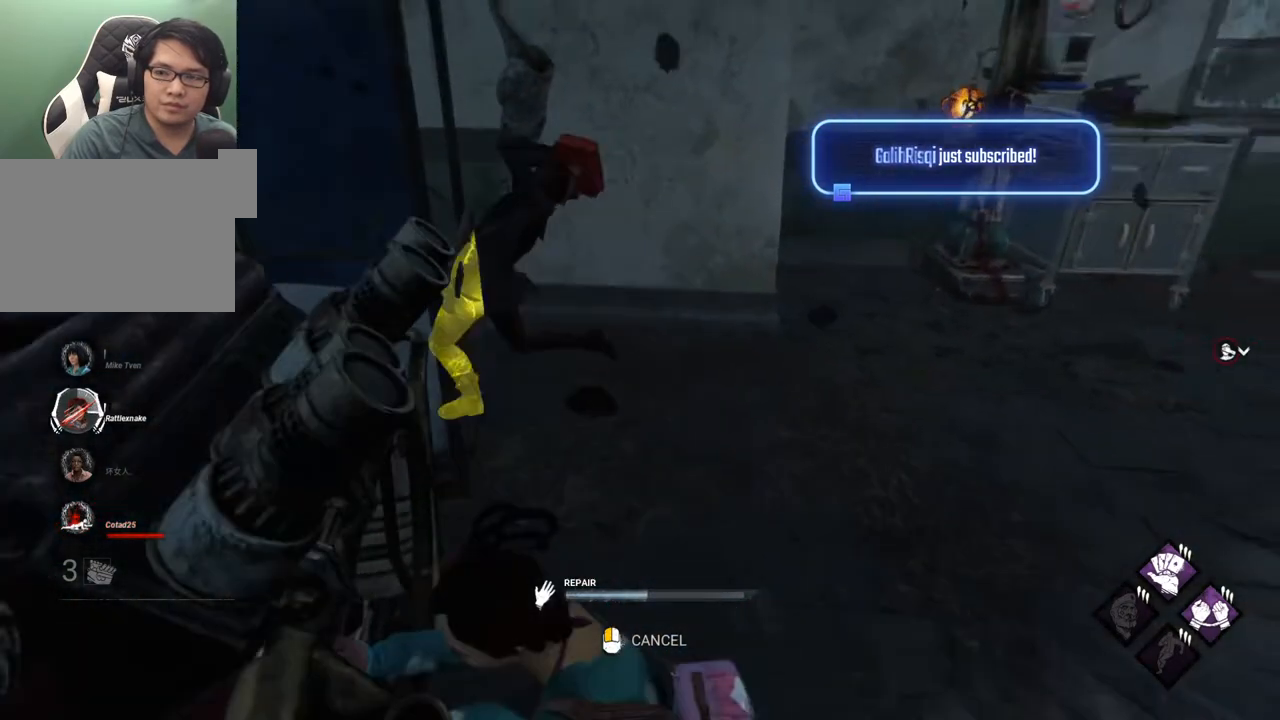
{"keys": [], "mouse": [], "mouse_move": "right", "events": []}
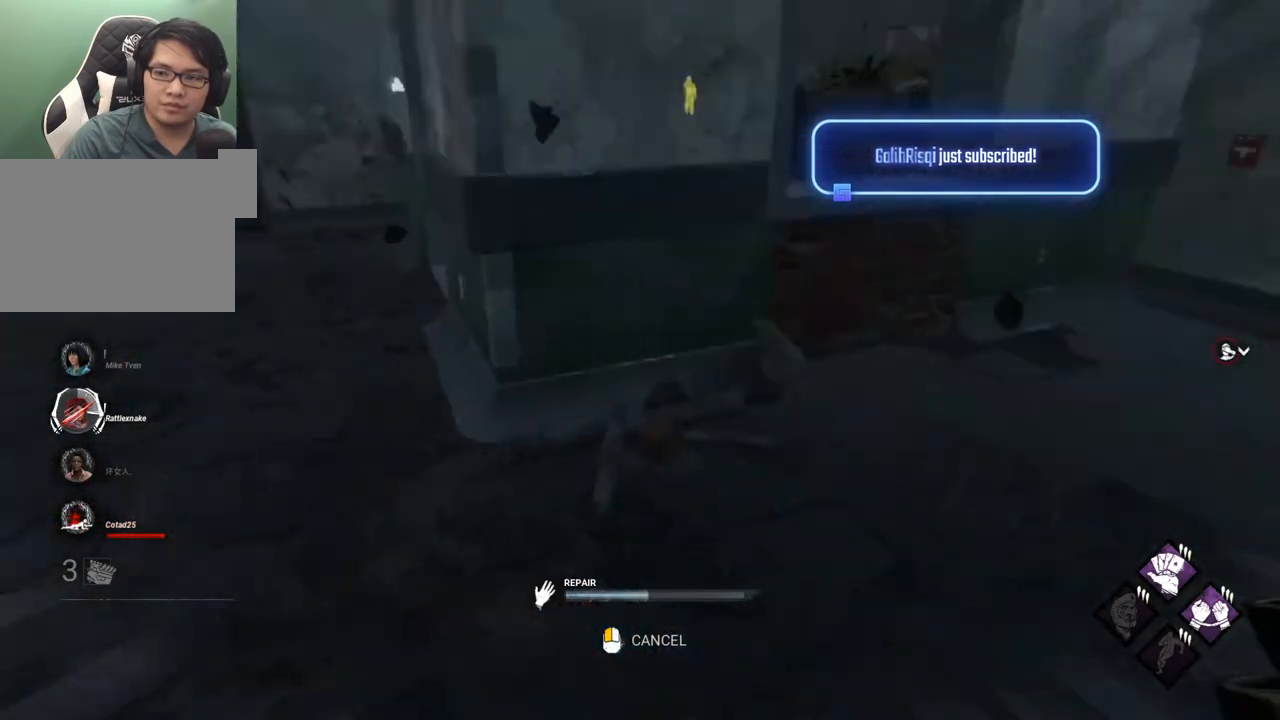
{"keys": [], "mouse": [], "mouse_move": "down", "events": []}
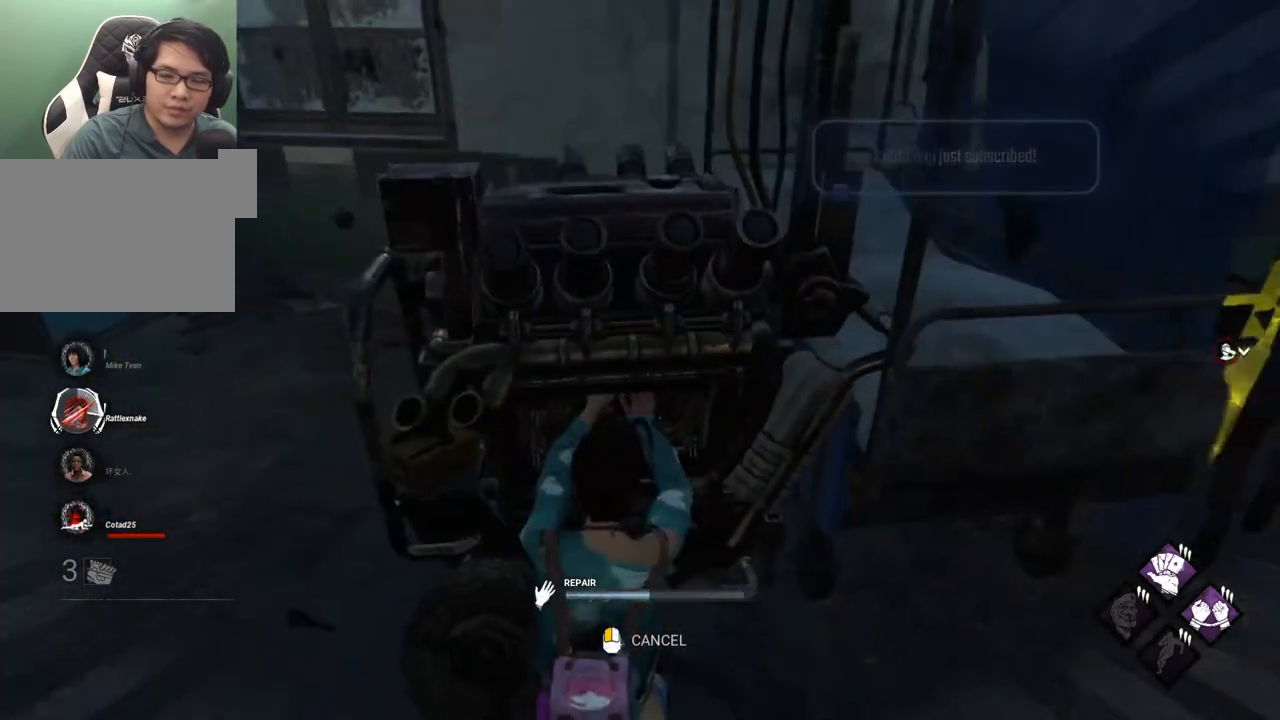
{"keys": [], "mouse": [], "mouse_move": "still", "events": []}
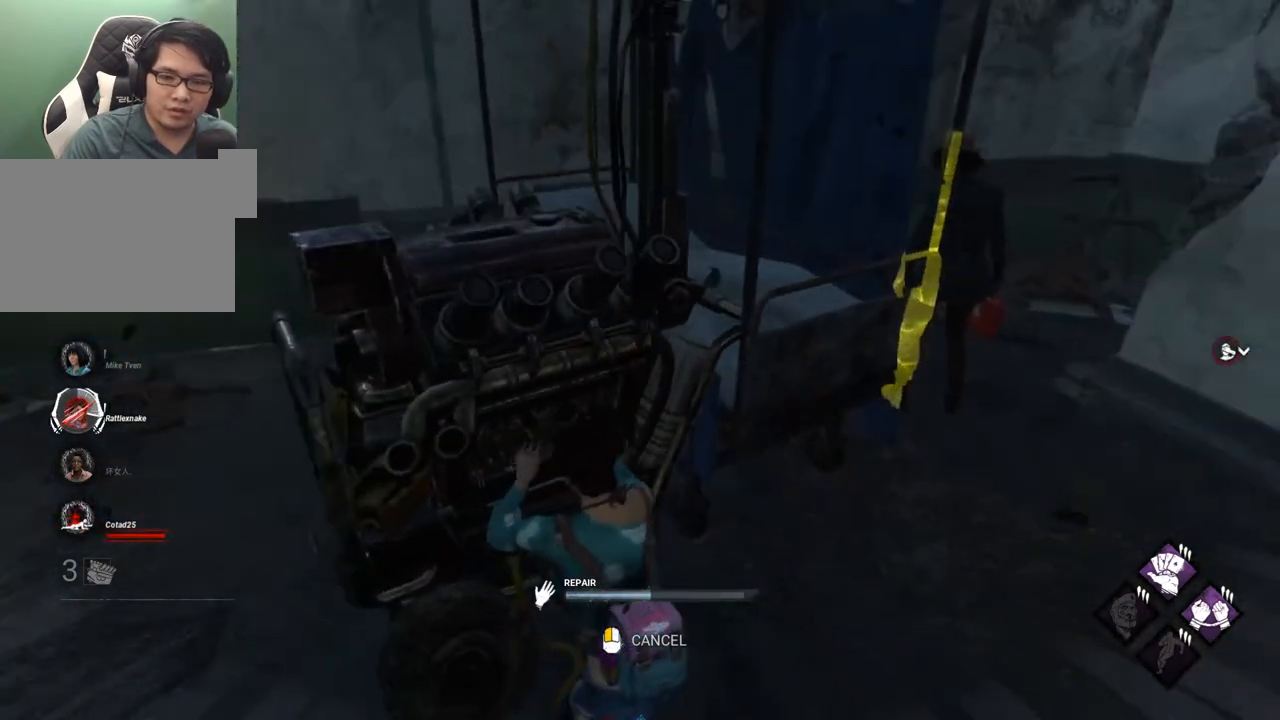
{"keys": [], "mouse": [], "mouse_move": "left", "events": []}
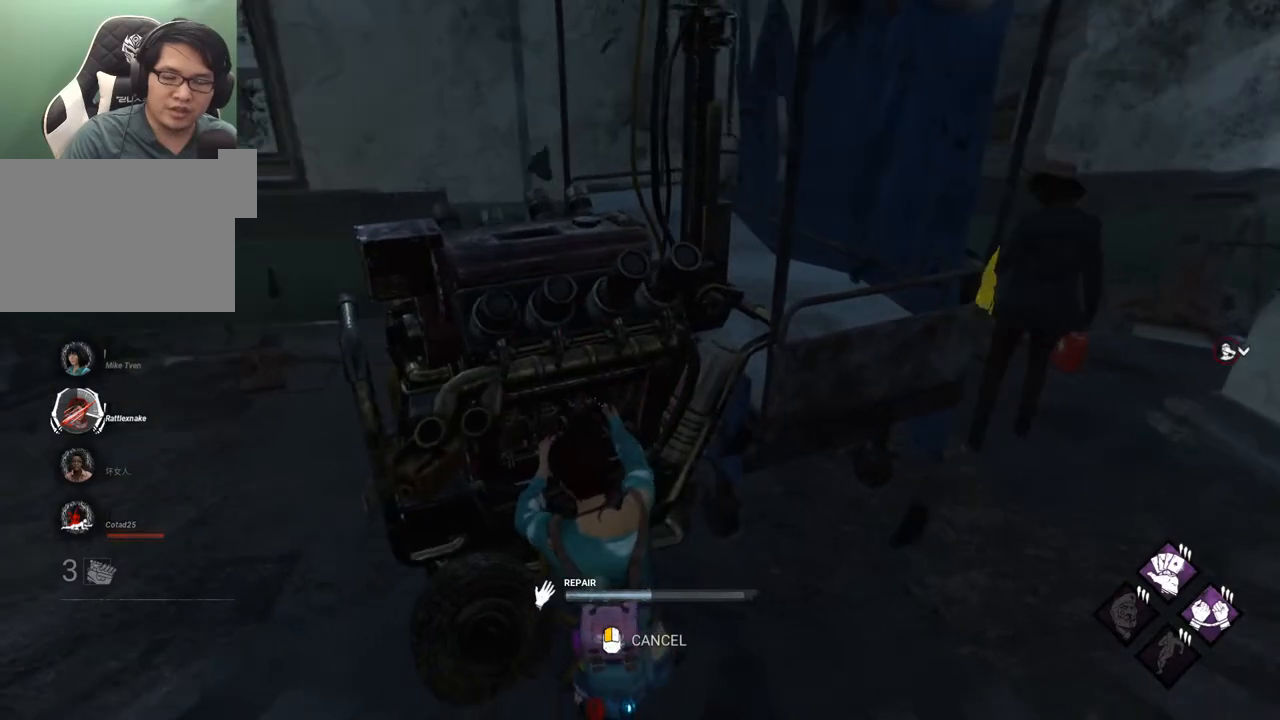
{"keys": [], "mouse": [], "mouse_move": "still", "events": []}
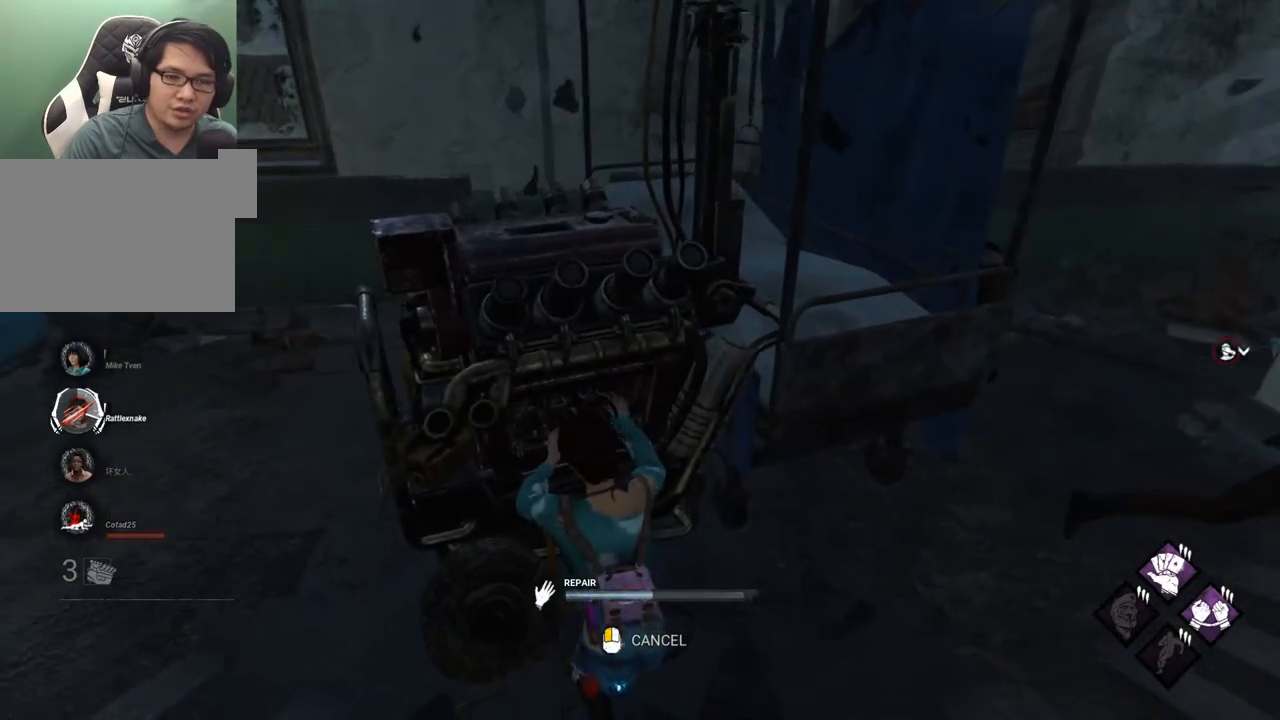
{"keys": [], "mouse": [], "mouse_move": "up", "events": []}
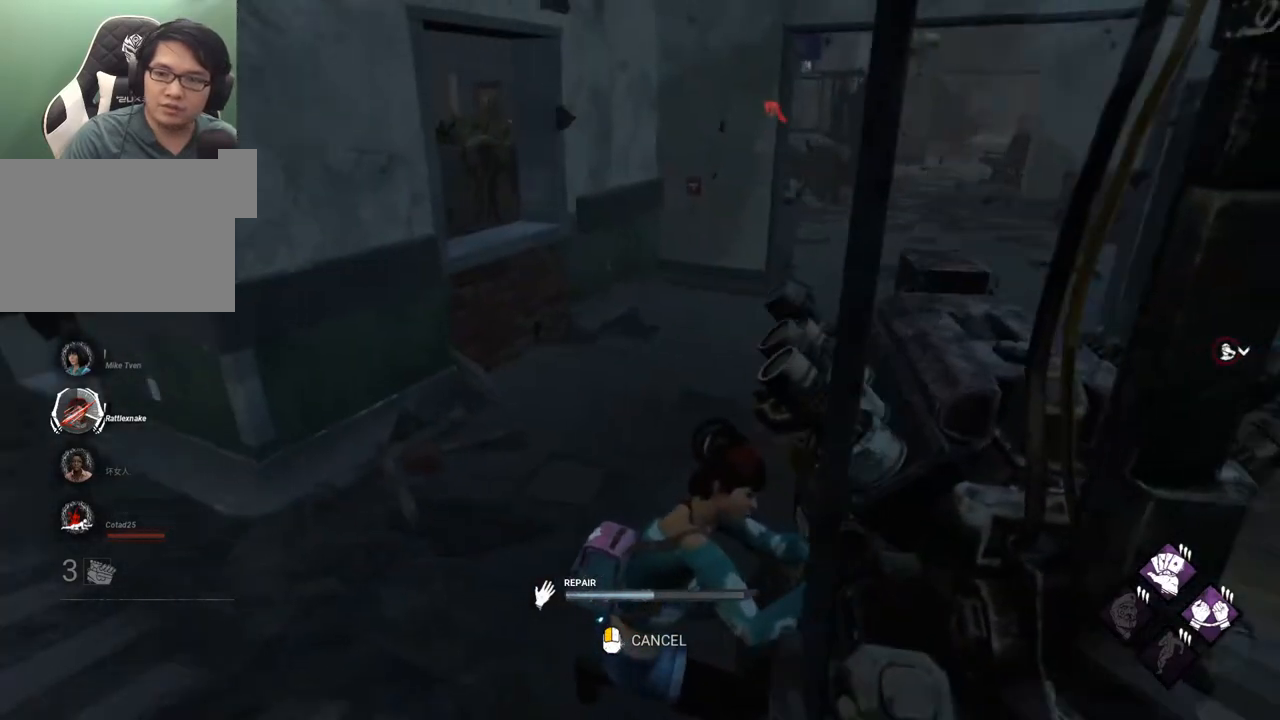
{"keys": [], "mouse": [], "mouse_move": "still", "events": []}
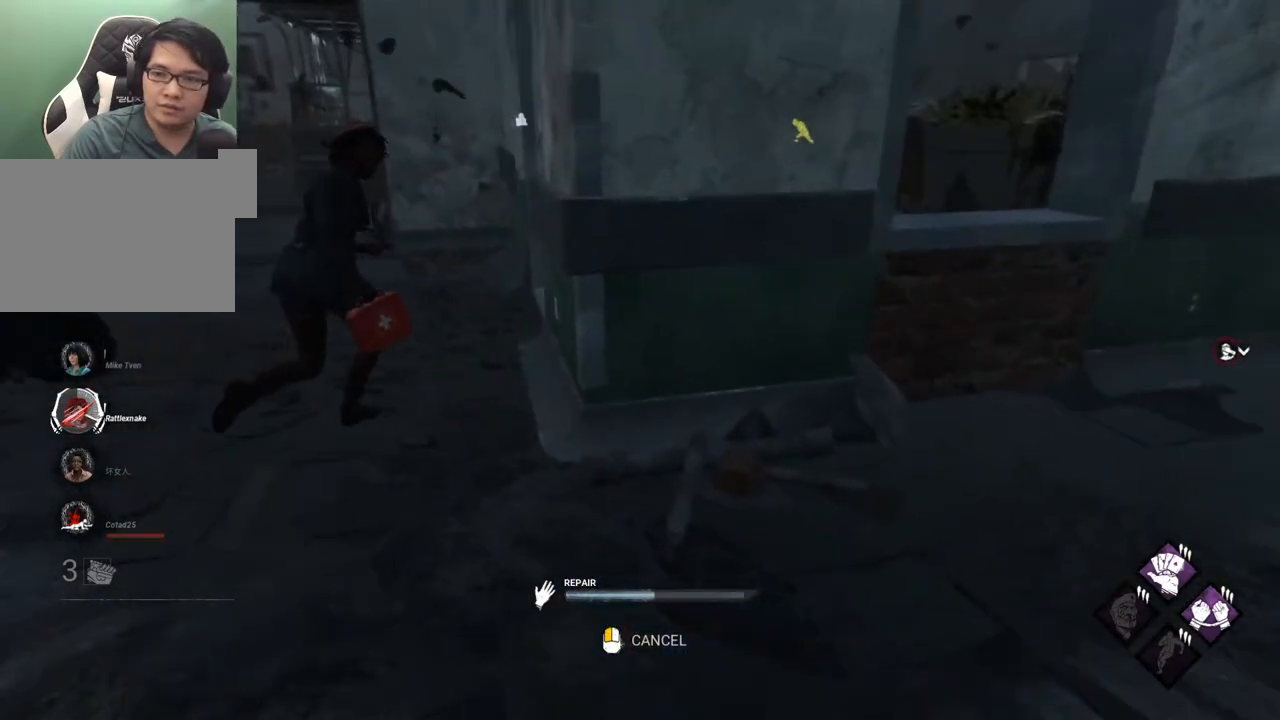
{"keys": [], "mouse": [], "mouse_move": "still", "events": []}
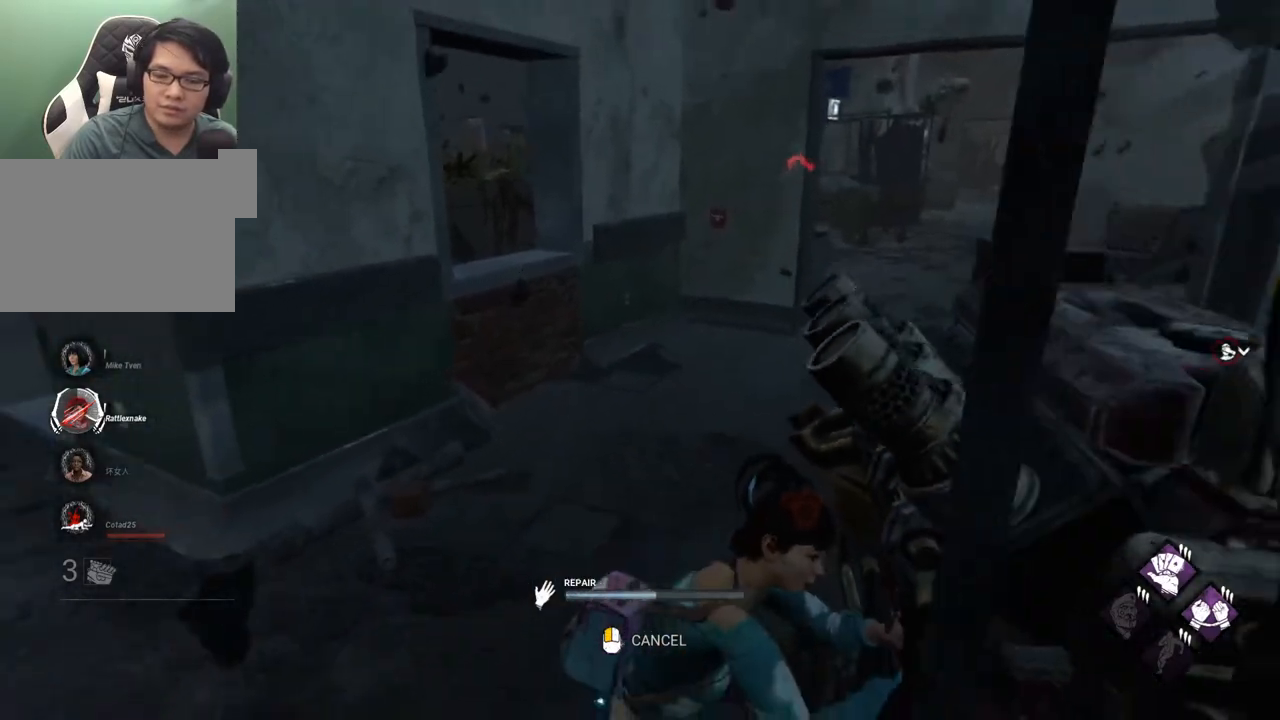
{"keys": [], "mouse": [], "mouse_move": "left", "events": []}
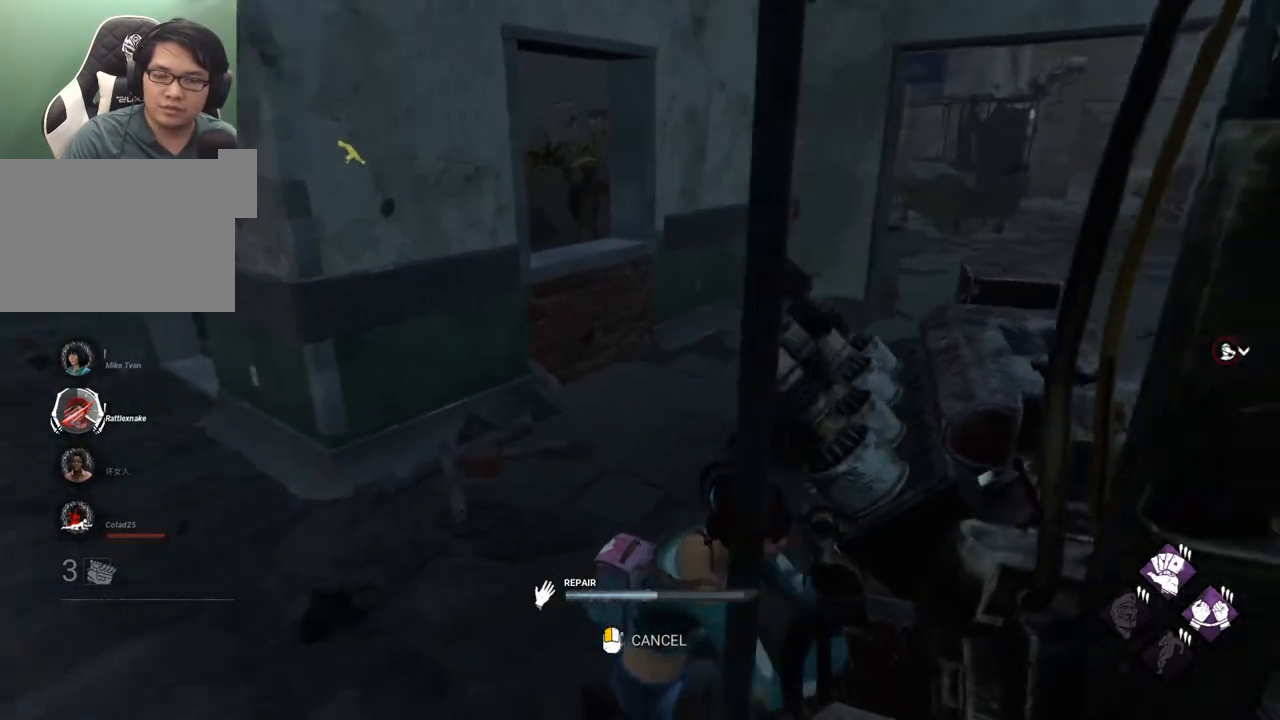
{"keys": [], "mouse": [], "mouse_move": "still", "events": []}
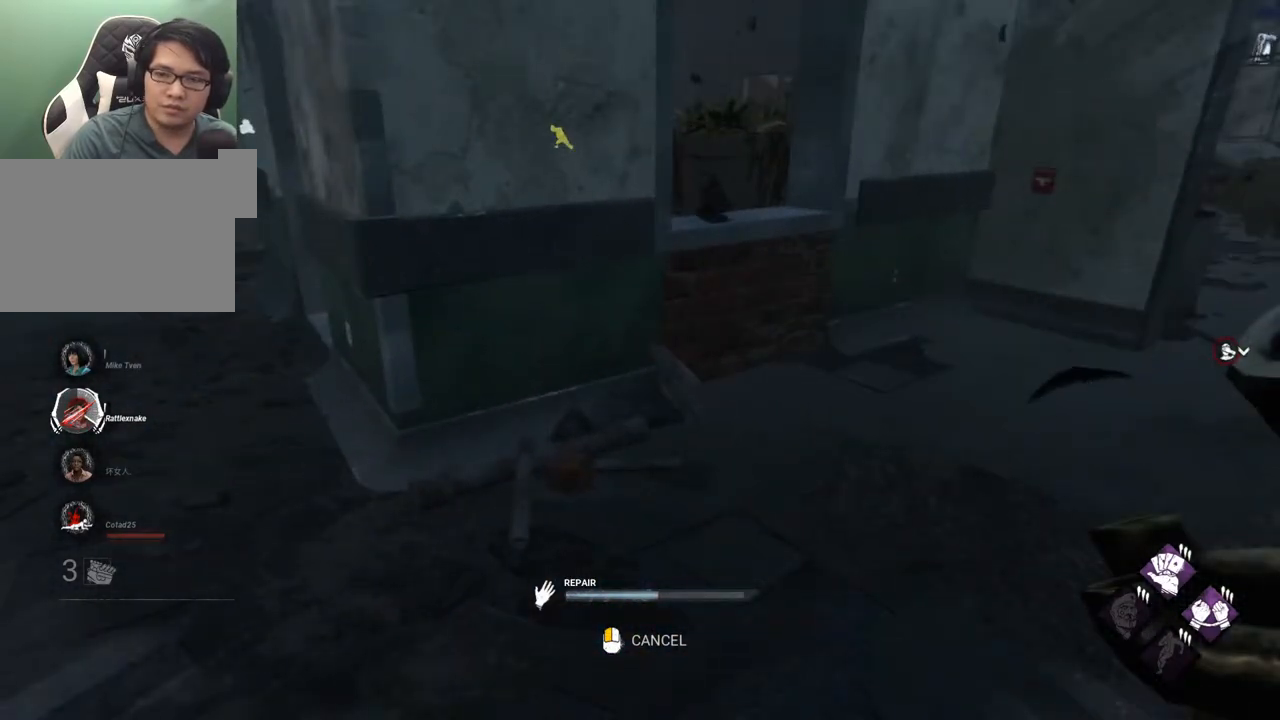
{"keys": [], "mouse": [], "mouse_move": "still", "events": []}
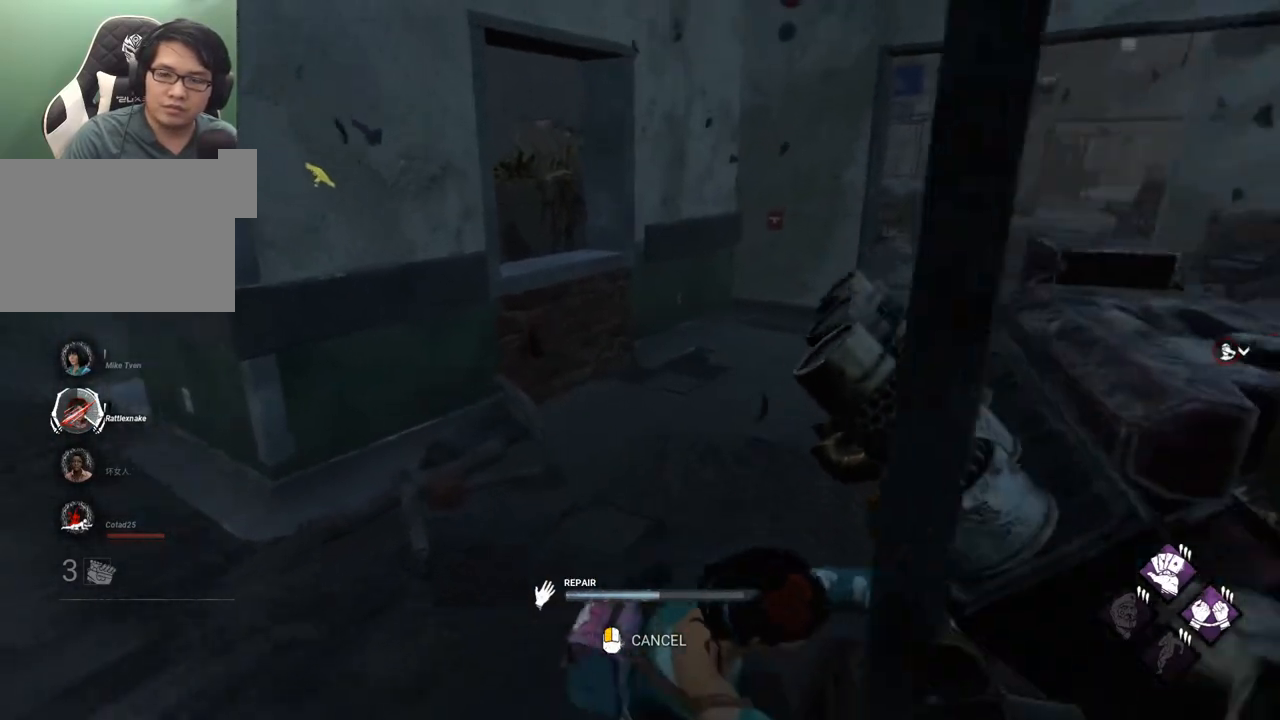
{"keys": [], "mouse": [], "mouse_move": "still", "events": []}
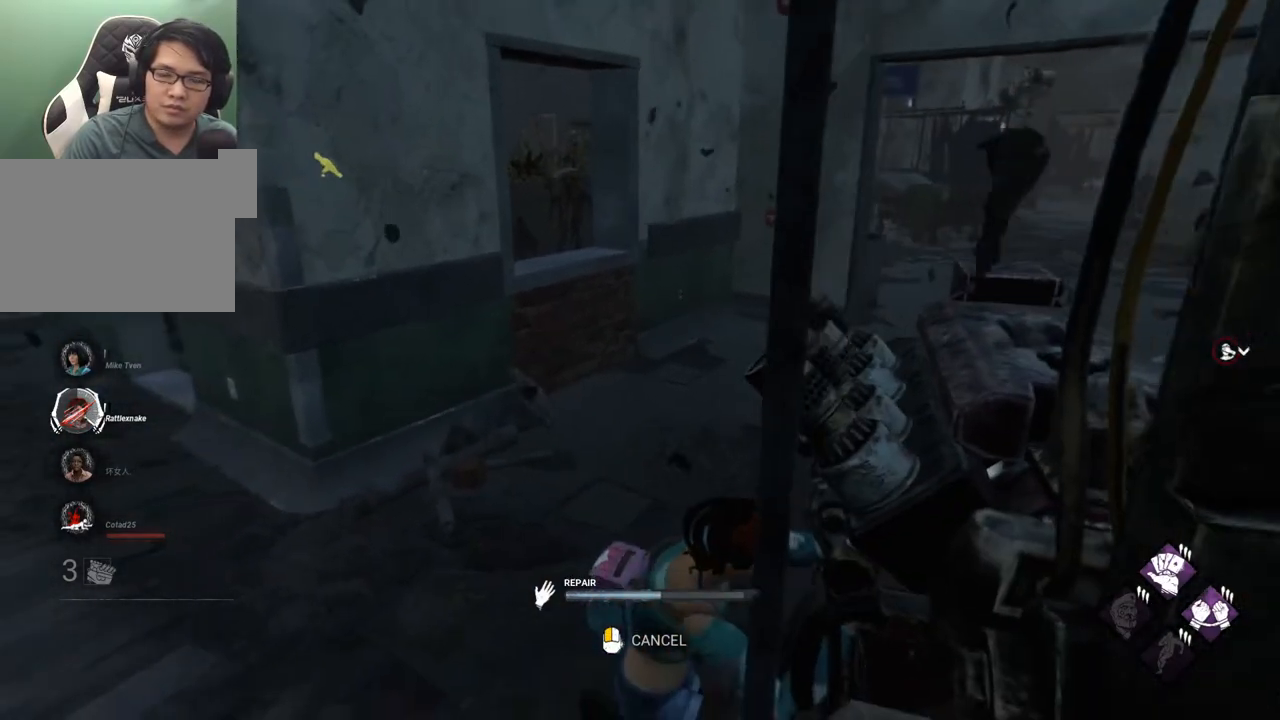
{"keys": [], "mouse": [], "mouse_move": "still", "events": []}
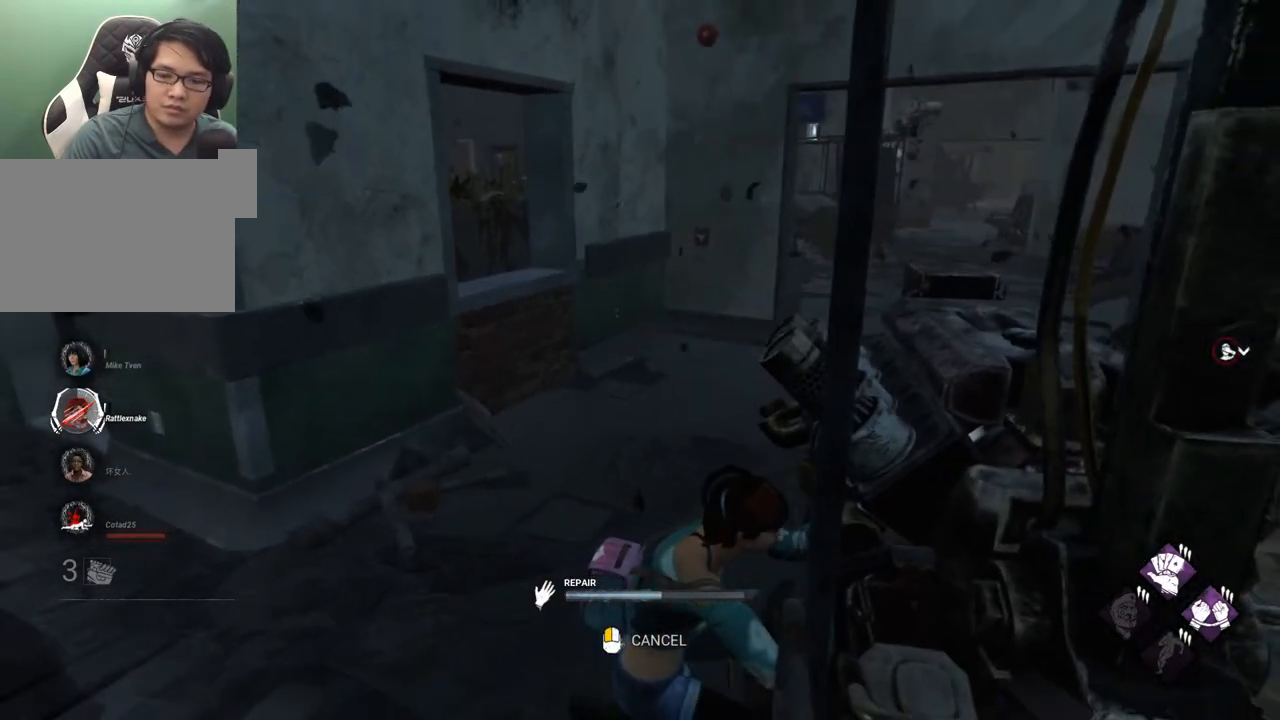
{"keys": [], "mouse": [], "mouse_move": "still", "events": []}
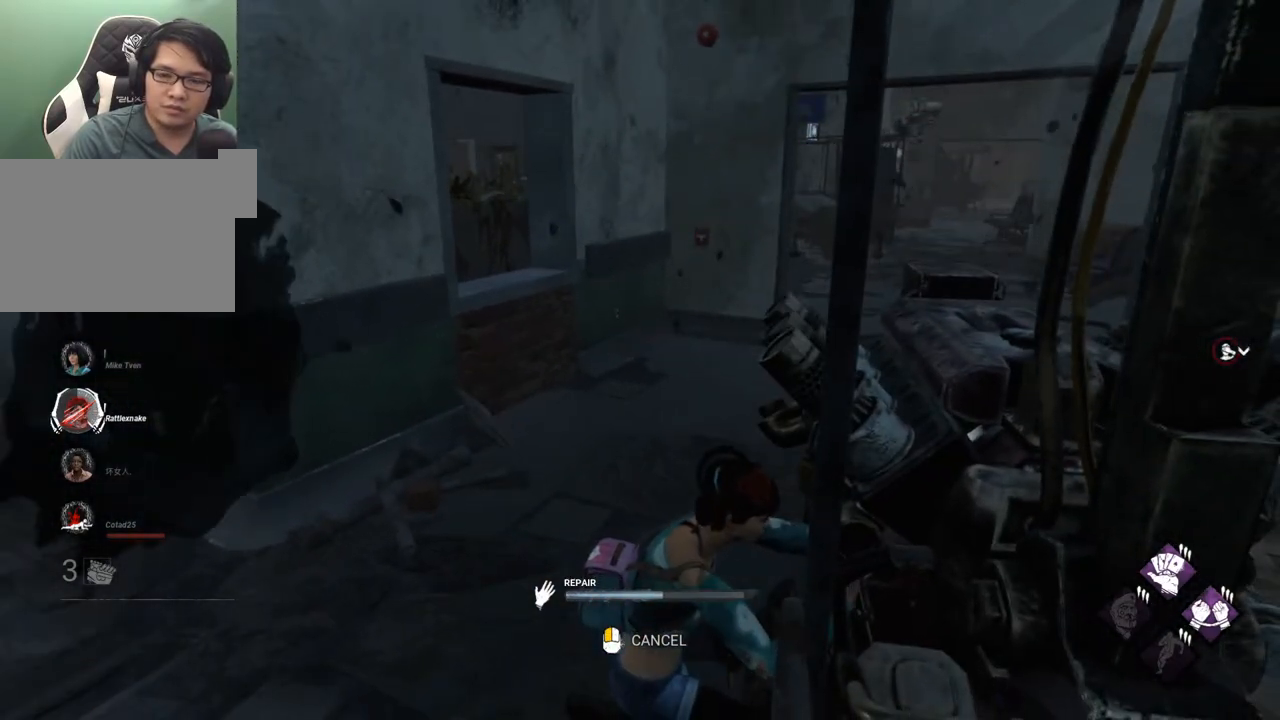
{"keys": [], "mouse": [], "mouse_move": "still", "events": []}
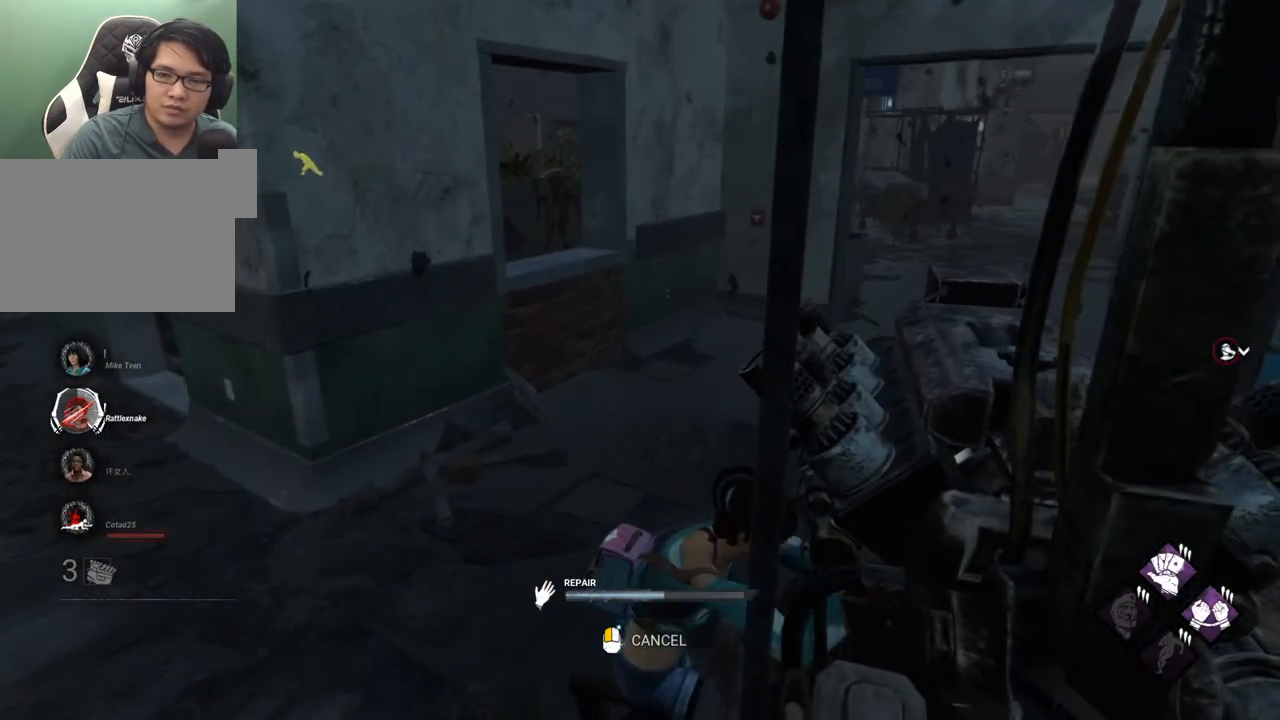
{"keys": [], "mouse": [], "mouse_move": "still", "events": []}